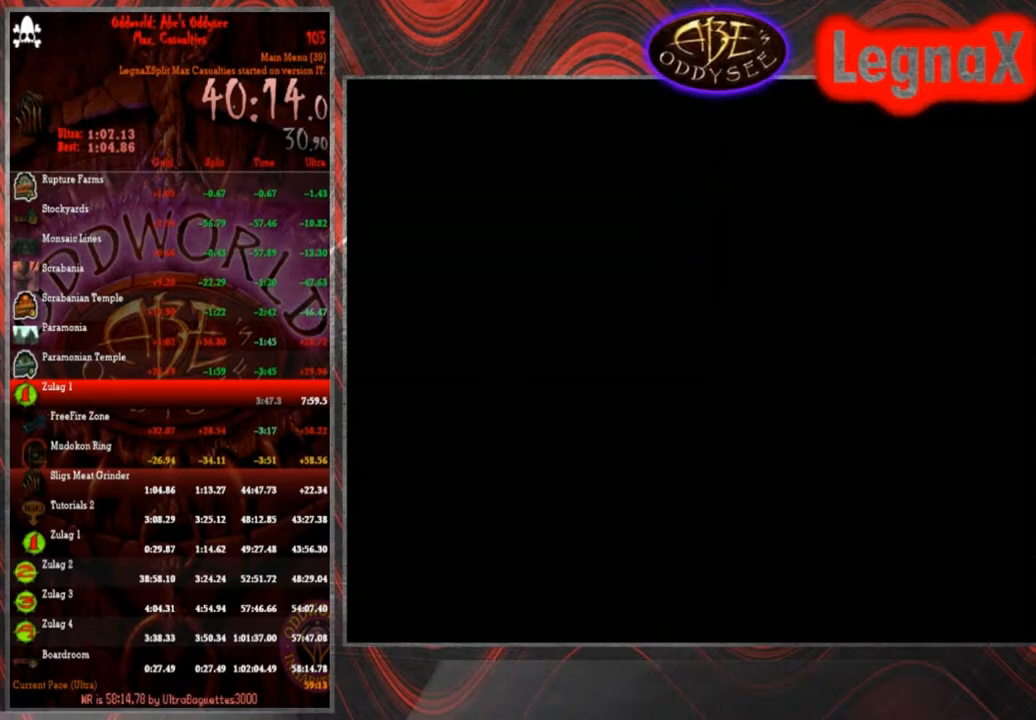
Gameplay with a controller (PlayStation layout); each line is a JSON object with the inputs held at the frame after it. "events" lists button and stick changes between this image and that frame as [ms after this image, input, new state], when the widget could be followed in between. Not read: L3 R3 right_stick.
{"buttons": ["CROSS"], "left_stick": "center", "events": [[134, "CROSS", "down"]]}
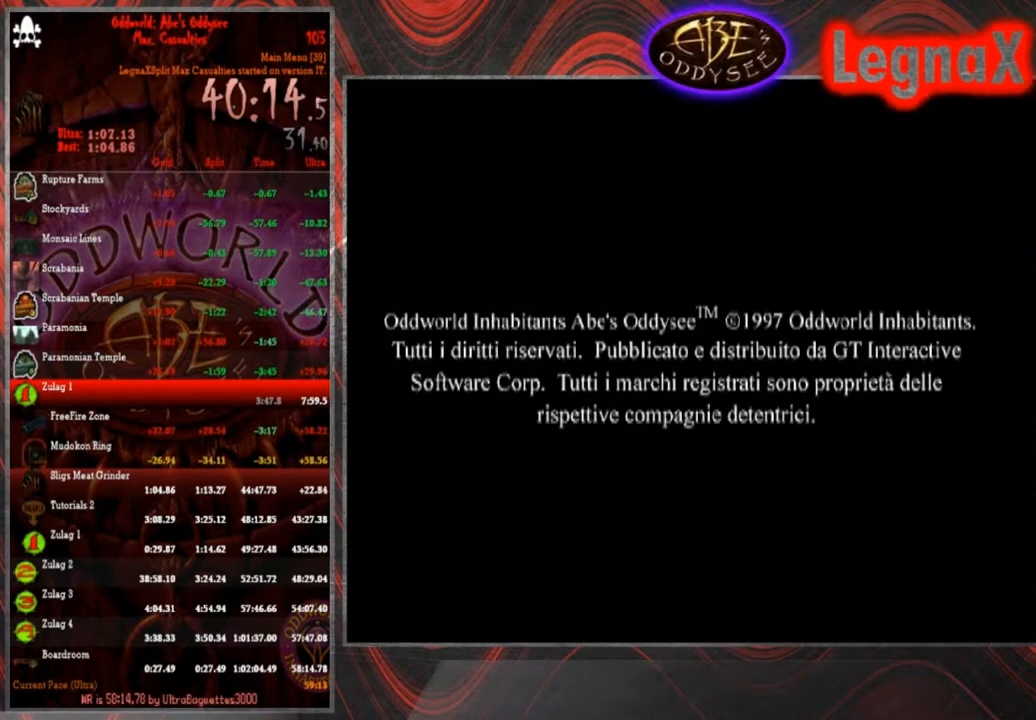
{"buttons": ["CROSS"], "left_stick": "center", "events": []}
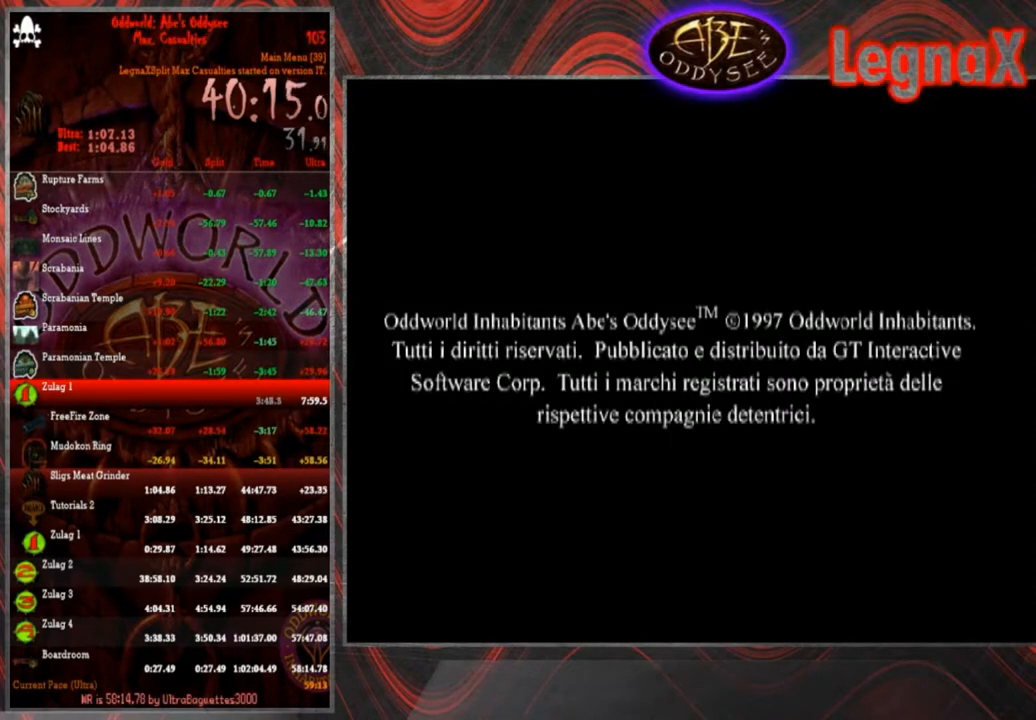
{"buttons": ["CROSS"], "left_stick": "center", "events": []}
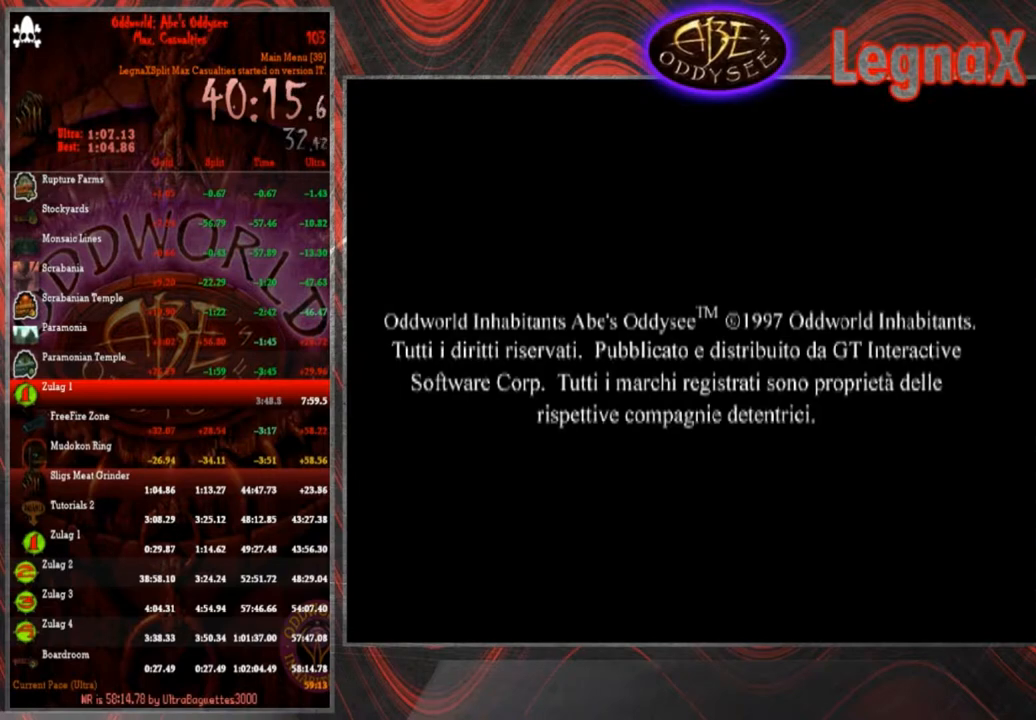
{"buttons": ["CROSS"], "left_stick": "center", "events": []}
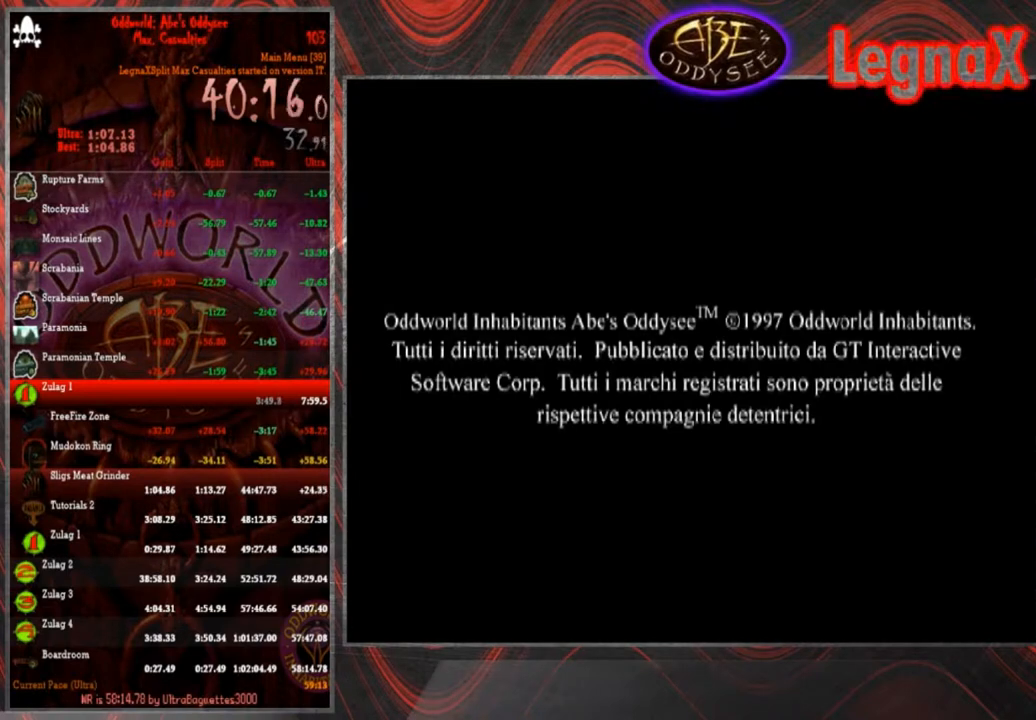
{"buttons": ["CROSS"], "left_stick": "center", "events": []}
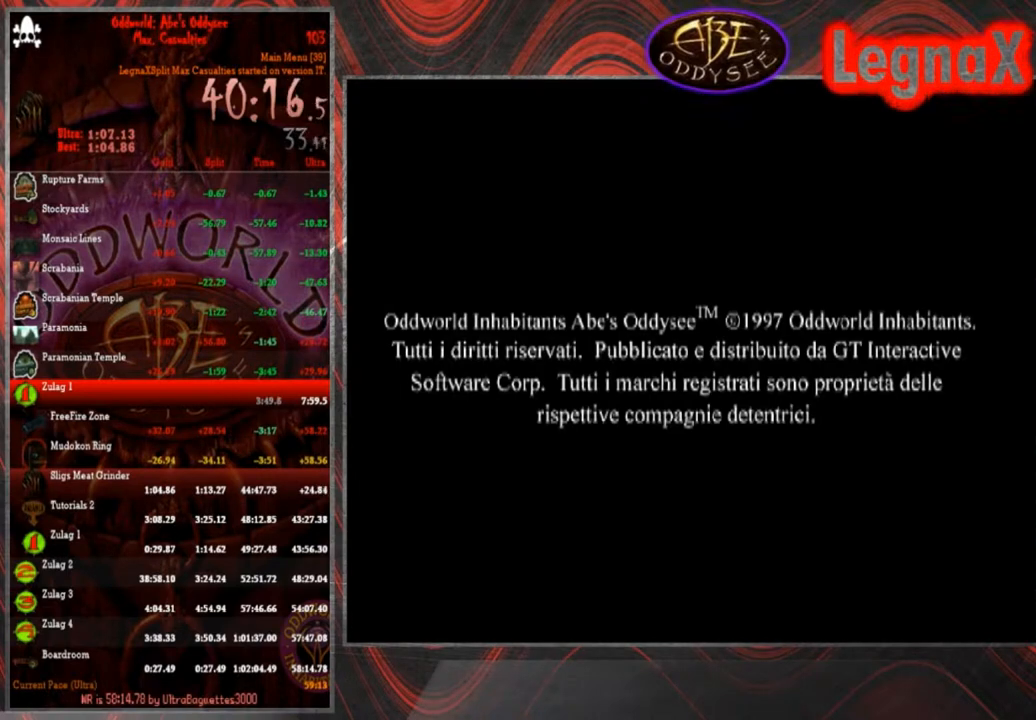
{"buttons": ["CROSS"], "left_stick": "center", "events": []}
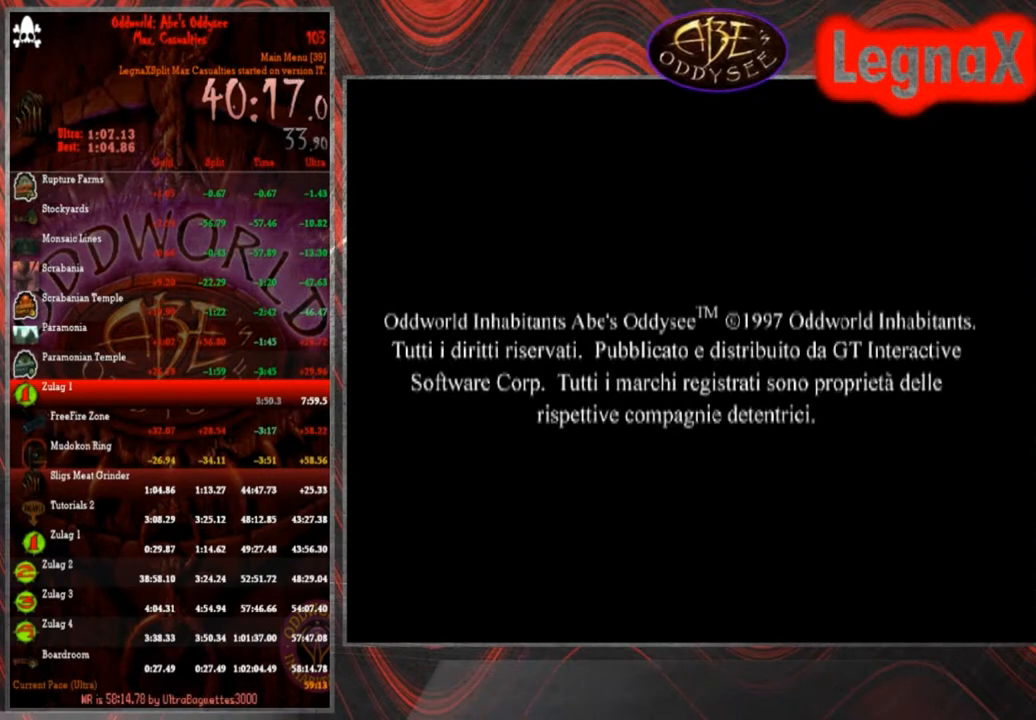
{"buttons": ["CROSS"], "left_stick": "center", "events": []}
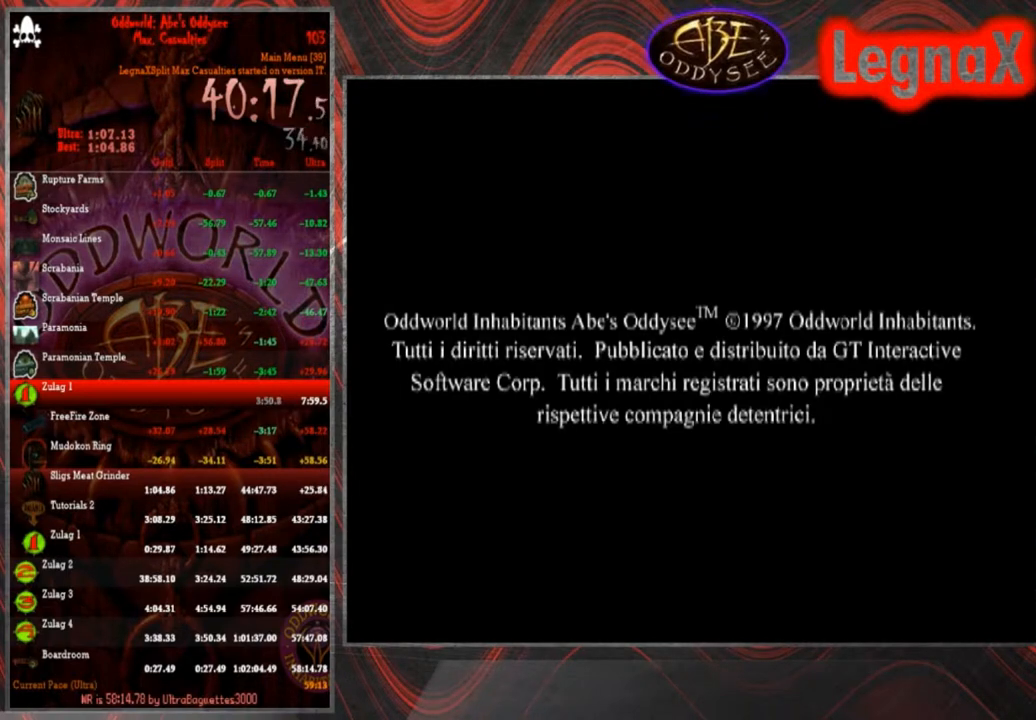
{"buttons": ["CROSS"], "left_stick": "center", "events": []}
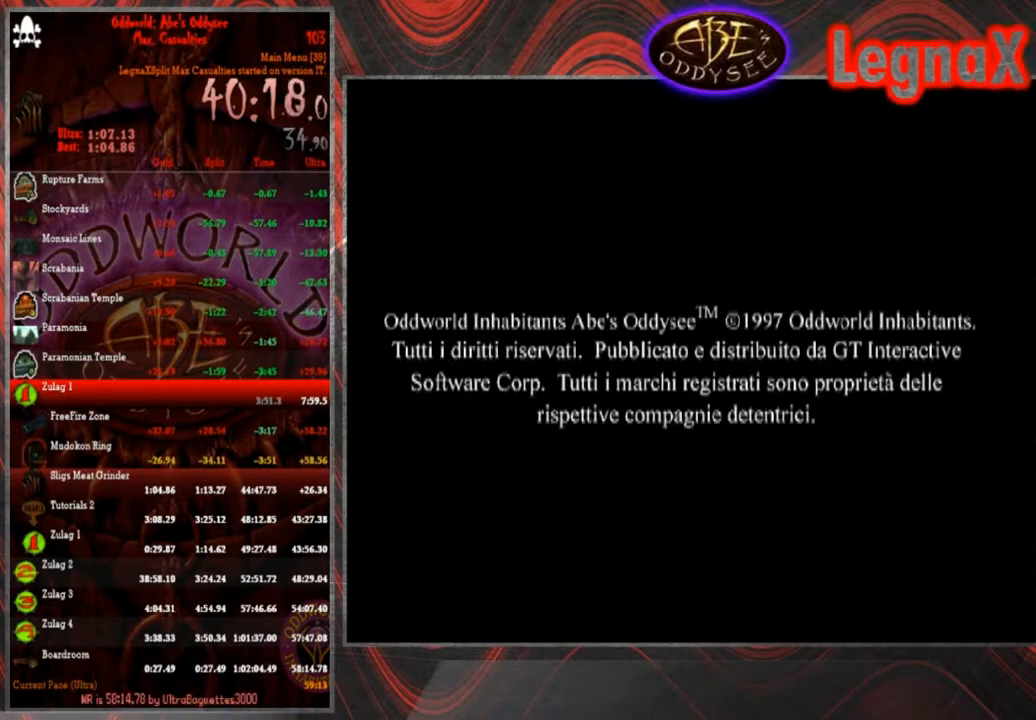
{"buttons": ["CROSS"], "left_stick": "center", "events": []}
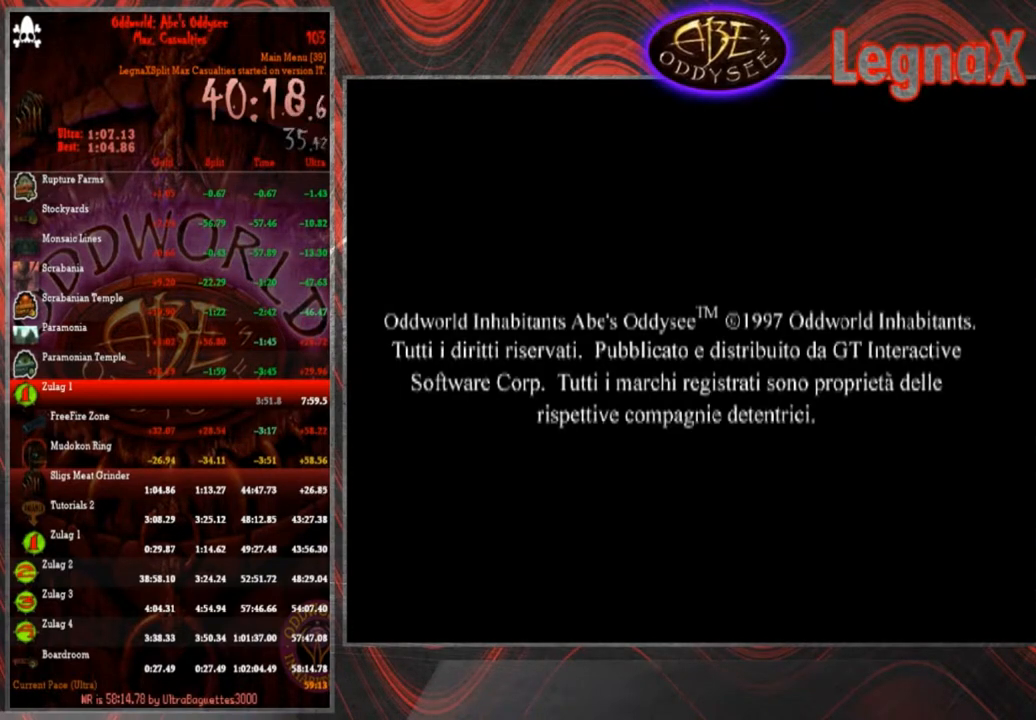
{"buttons": ["CROSS"], "left_stick": "center", "events": []}
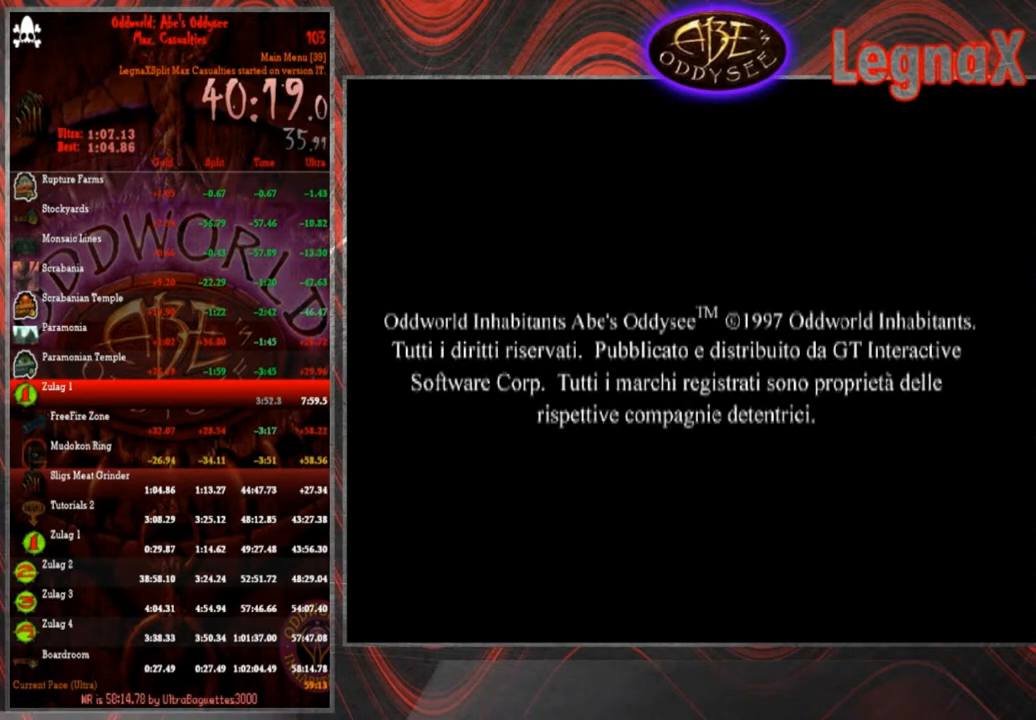
{"buttons": ["CROSS"], "left_stick": "center", "events": []}
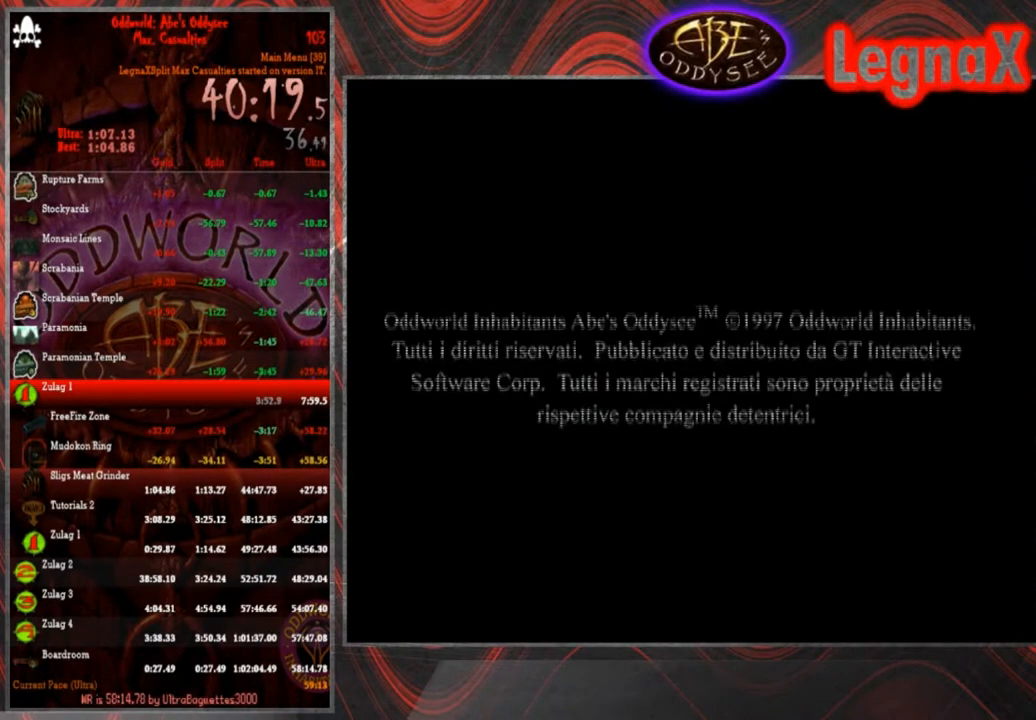
{"buttons": ["CROSS"], "left_stick": "center", "events": []}
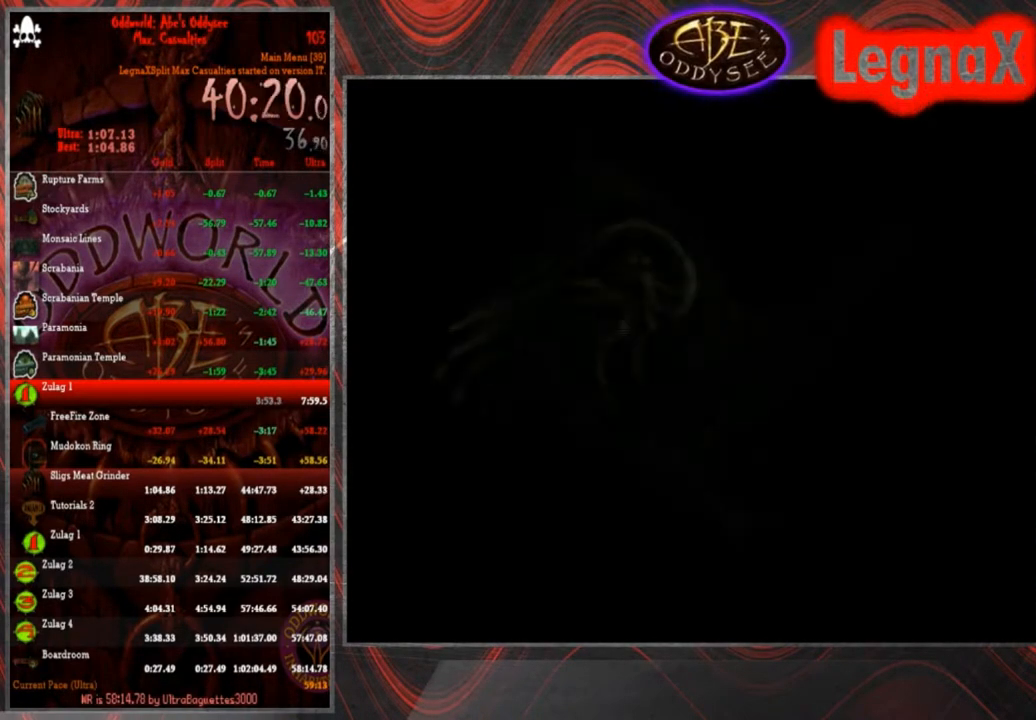
{"buttons": ["CROSS"], "left_stick": "center", "events": []}
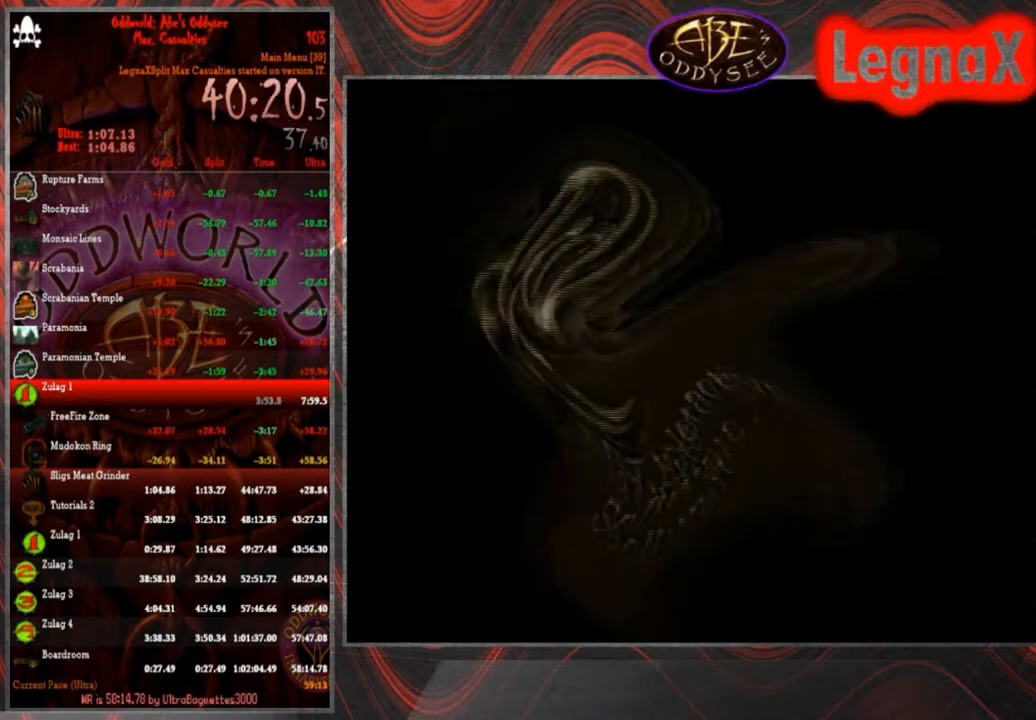
{"buttons": ["CROSS"], "left_stick": "center", "events": []}
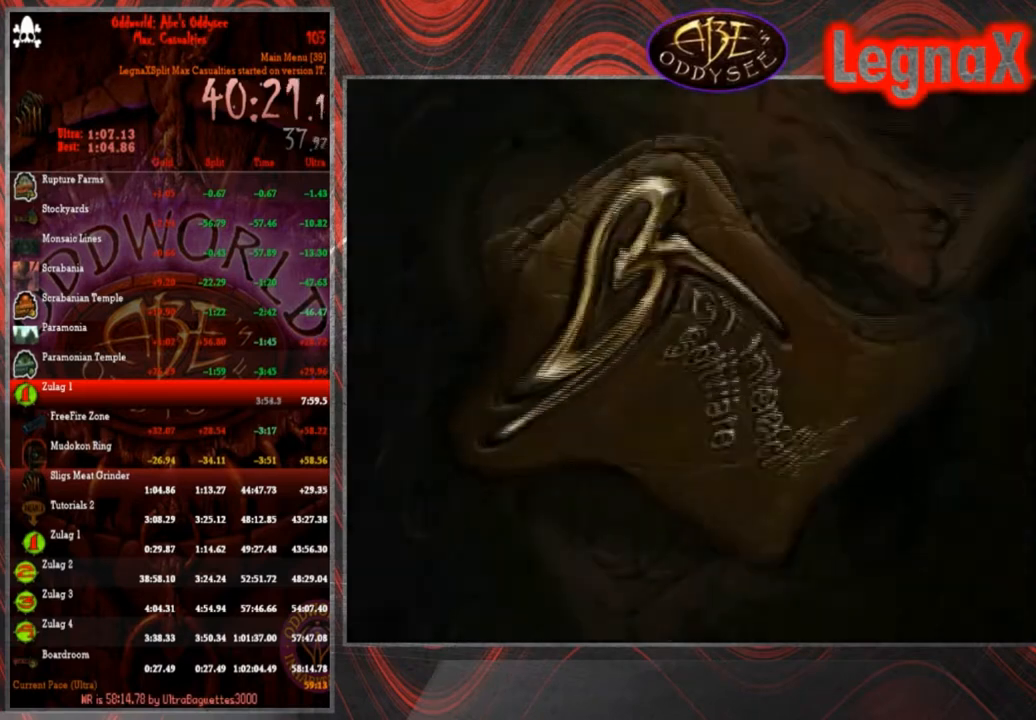
{"buttons": ["CROSS"], "left_stick": "center", "events": []}
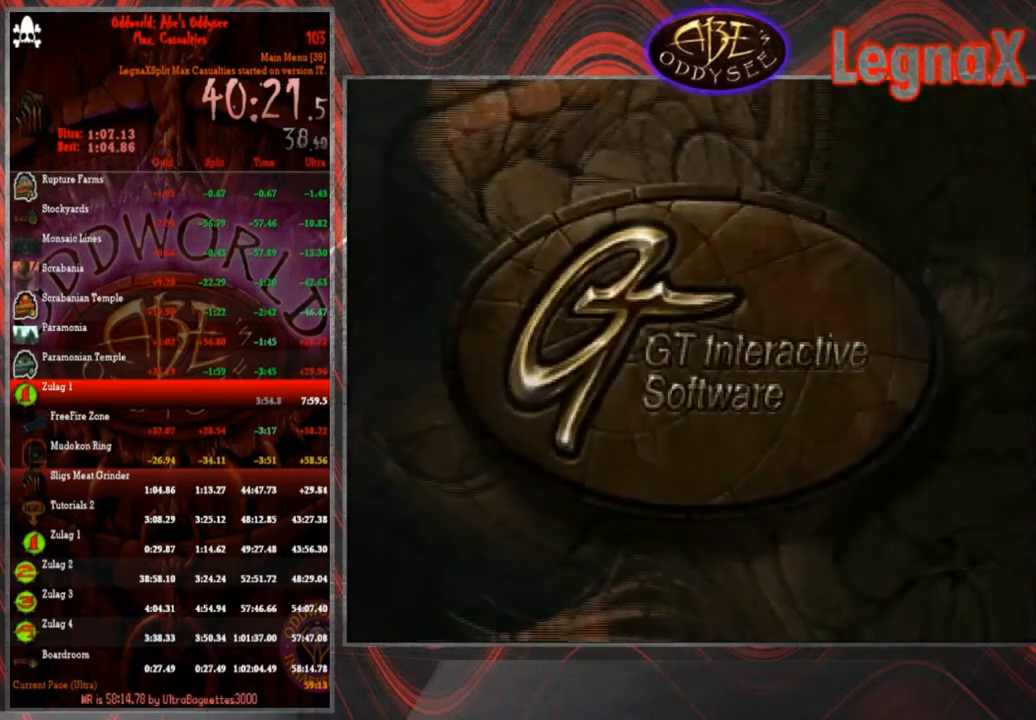
{"buttons": ["CROSS"], "left_stick": "center", "events": []}
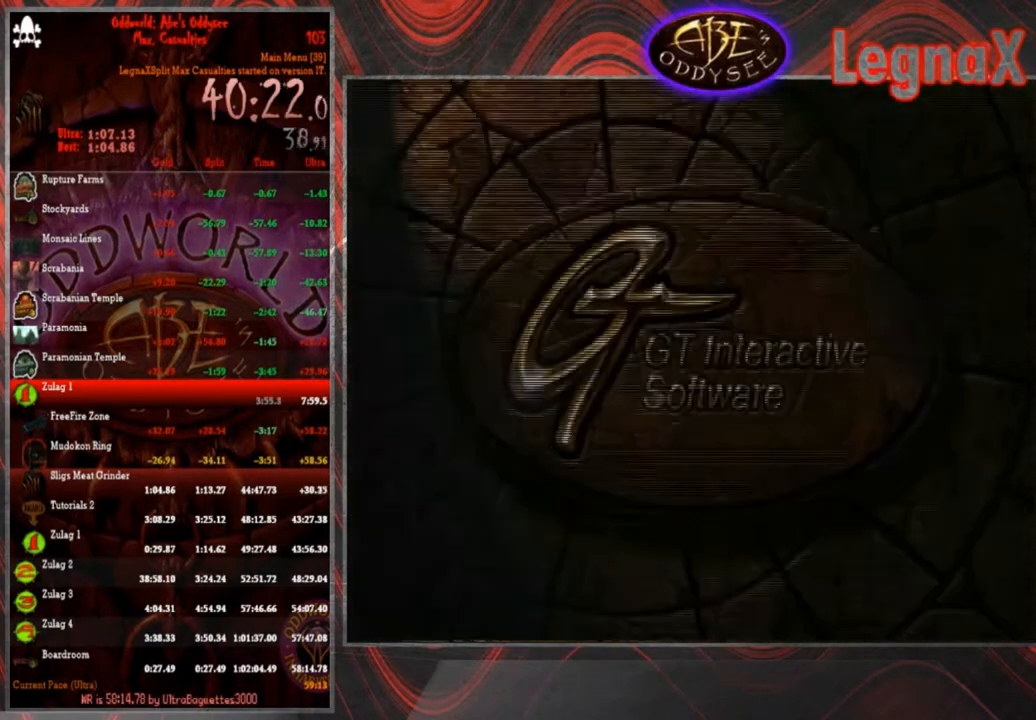
{"buttons": ["CROSS"], "left_stick": "center", "events": []}
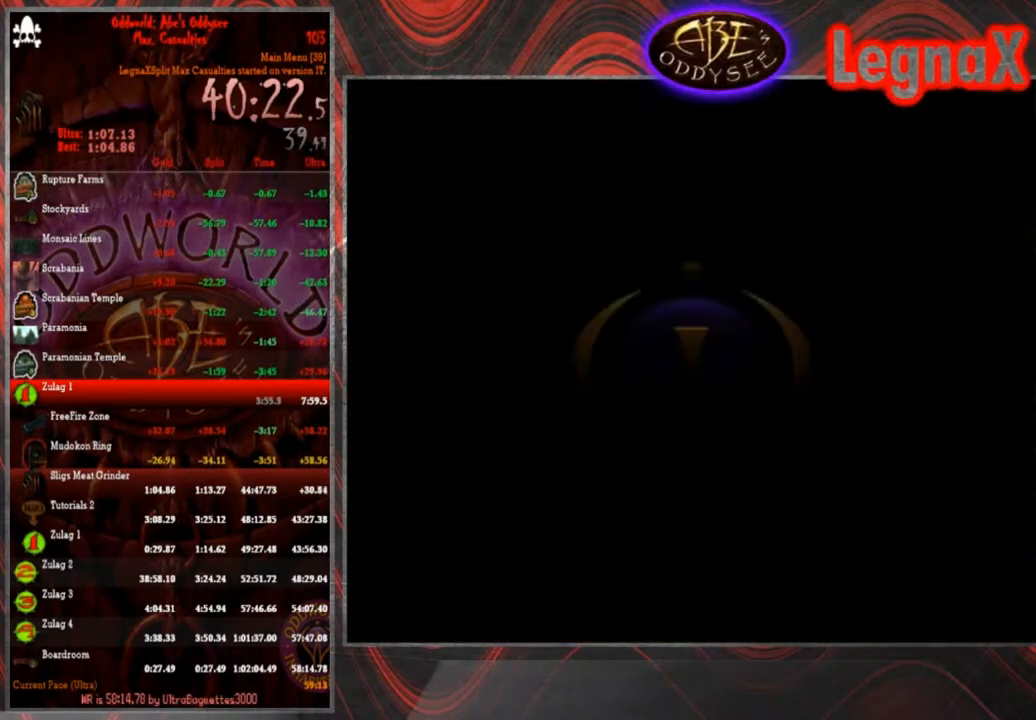
{"buttons": ["CROSS"], "left_stick": "center", "events": []}
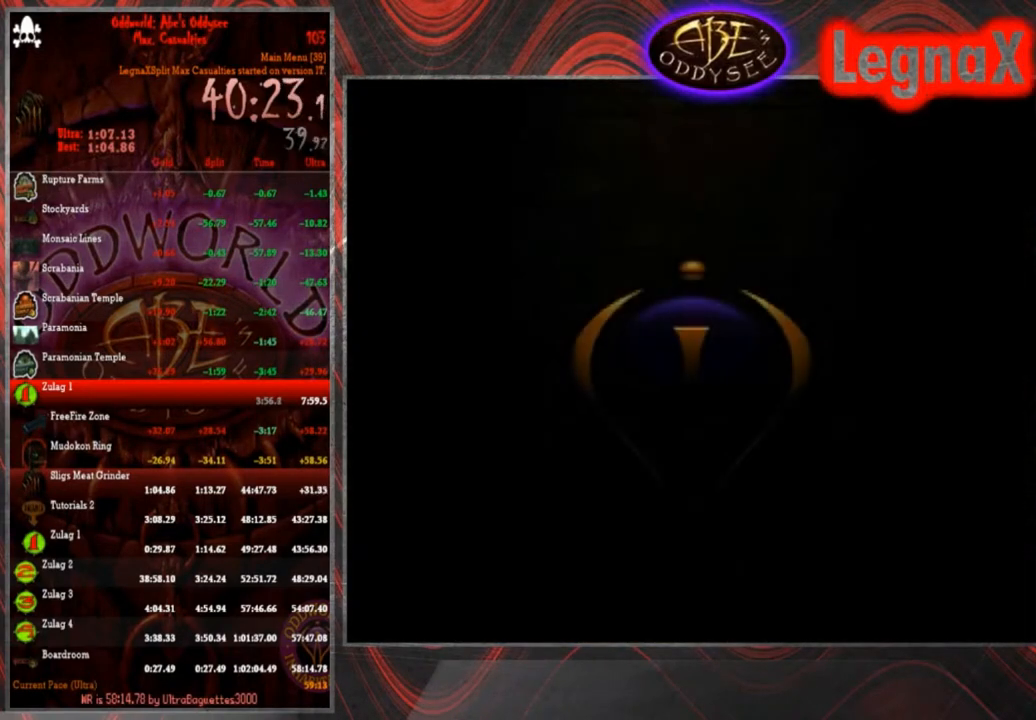
{"buttons": ["CROSS"], "left_stick": "center", "events": []}
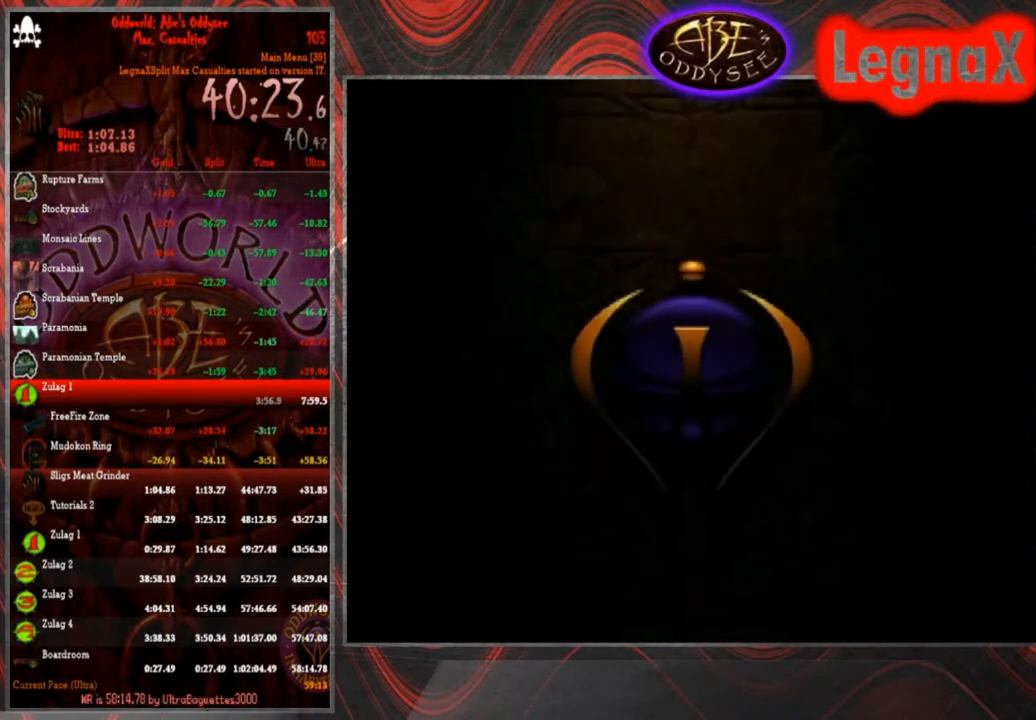
{"buttons": ["CROSS"], "left_stick": "center", "events": []}
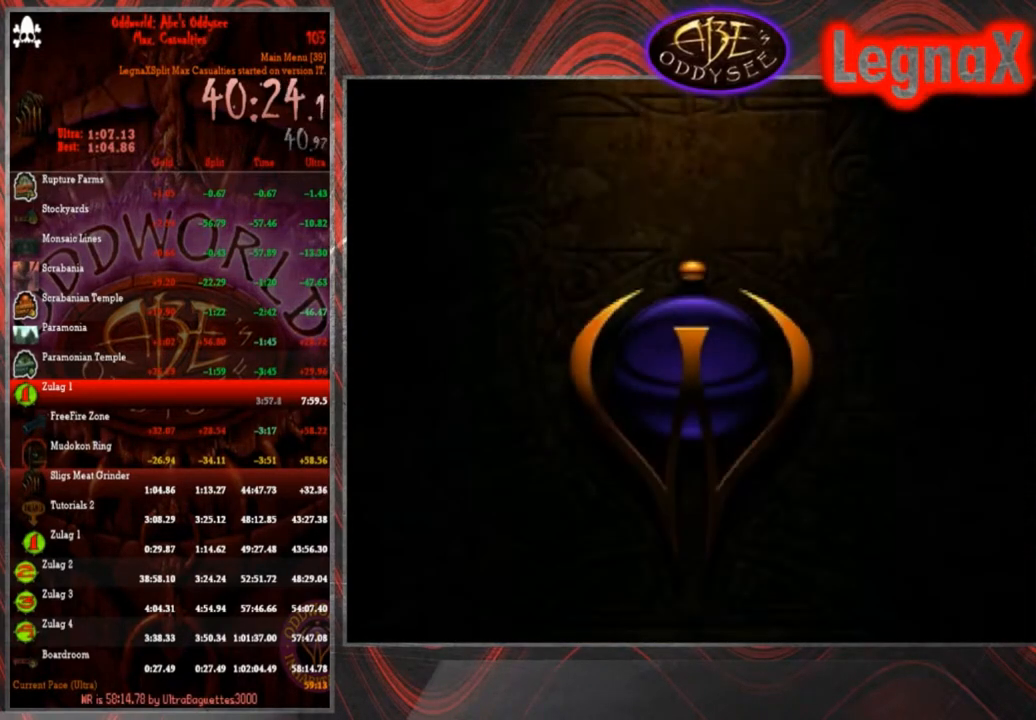
{"buttons": ["CROSS"], "left_stick": "center", "events": []}
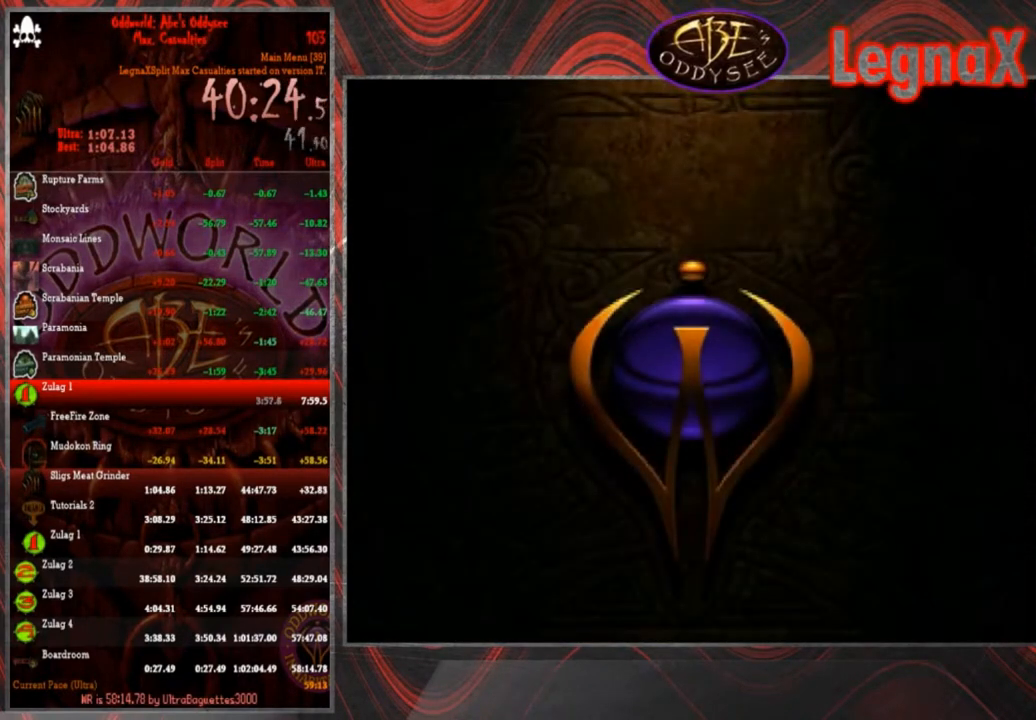
{"buttons": ["CROSS"], "left_stick": "center", "events": []}
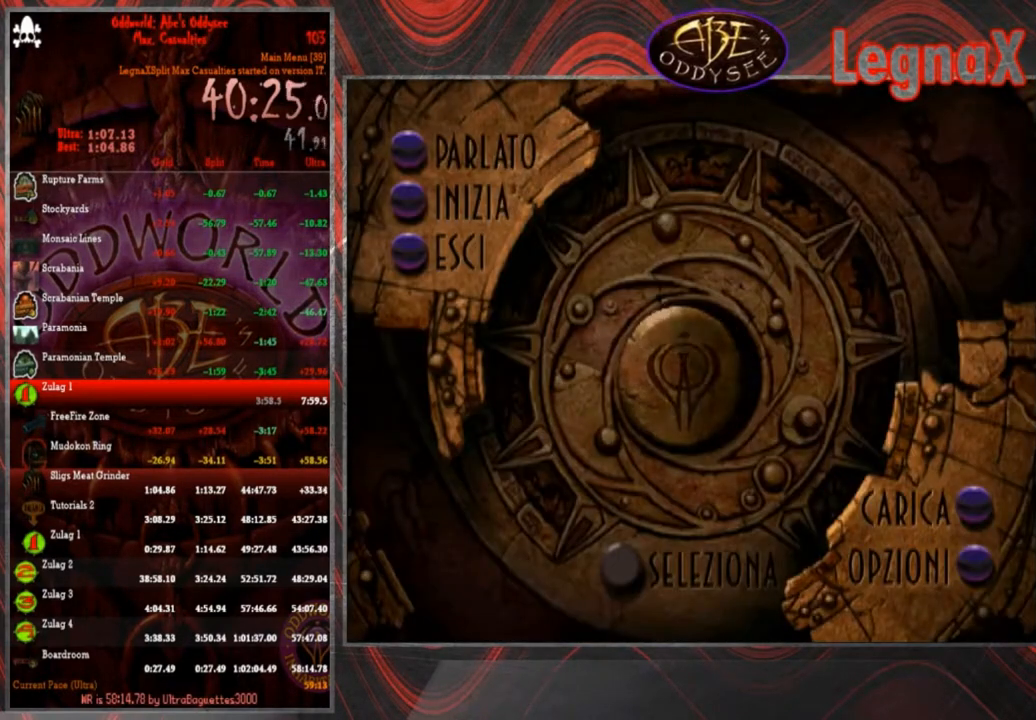
{"buttons": [], "left_stick": "center", "events": [[100, "CROSS", "up"]]}
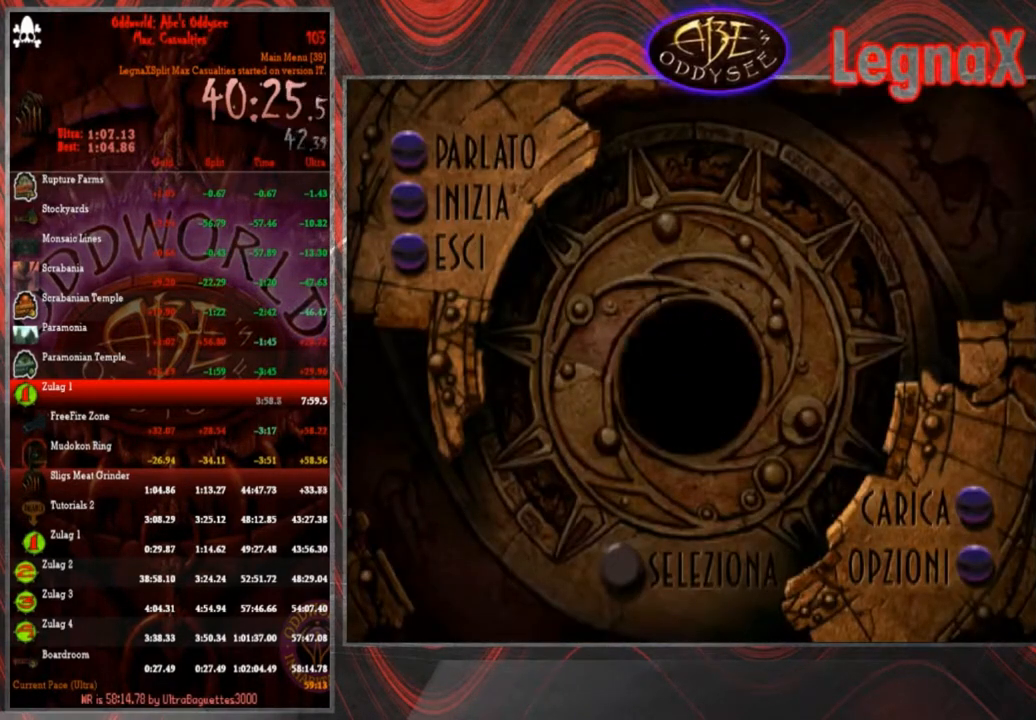
{"buttons": [], "left_stick": "center", "events": []}
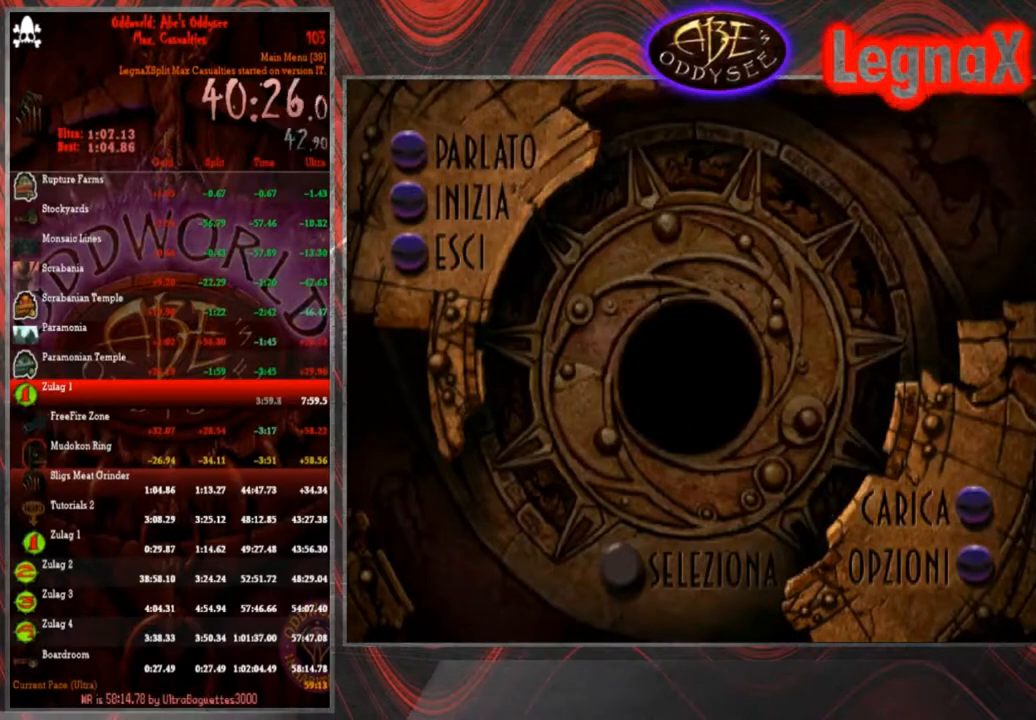
{"buttons": [], "left_stick": "center", "events": []}
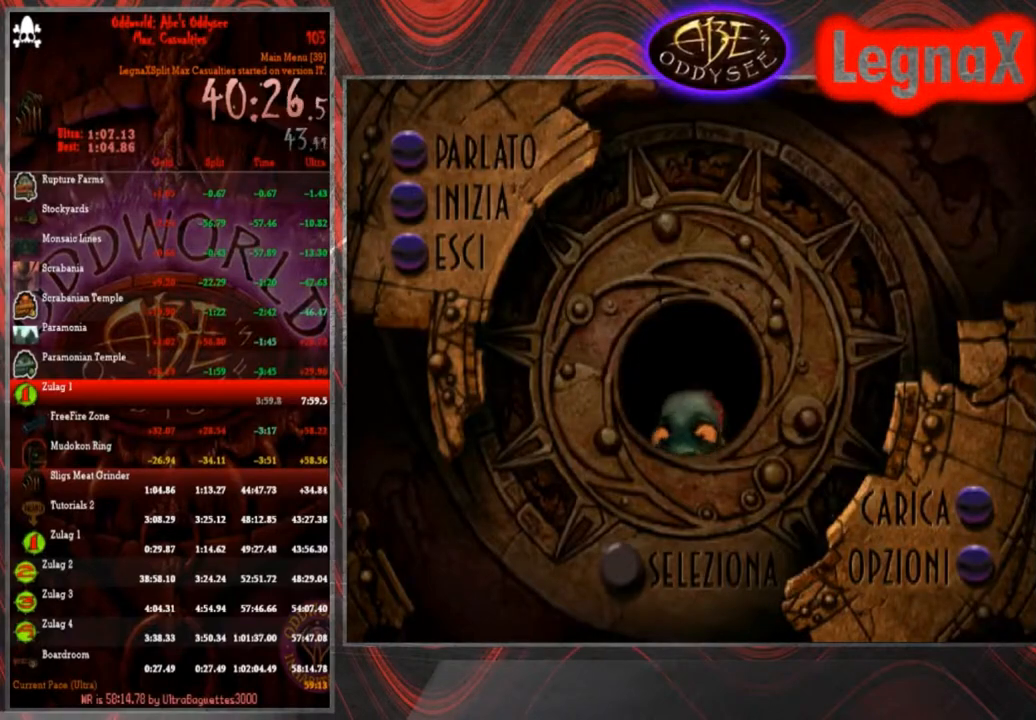
{"buttons": [], "left_stick": "center", "events": []}
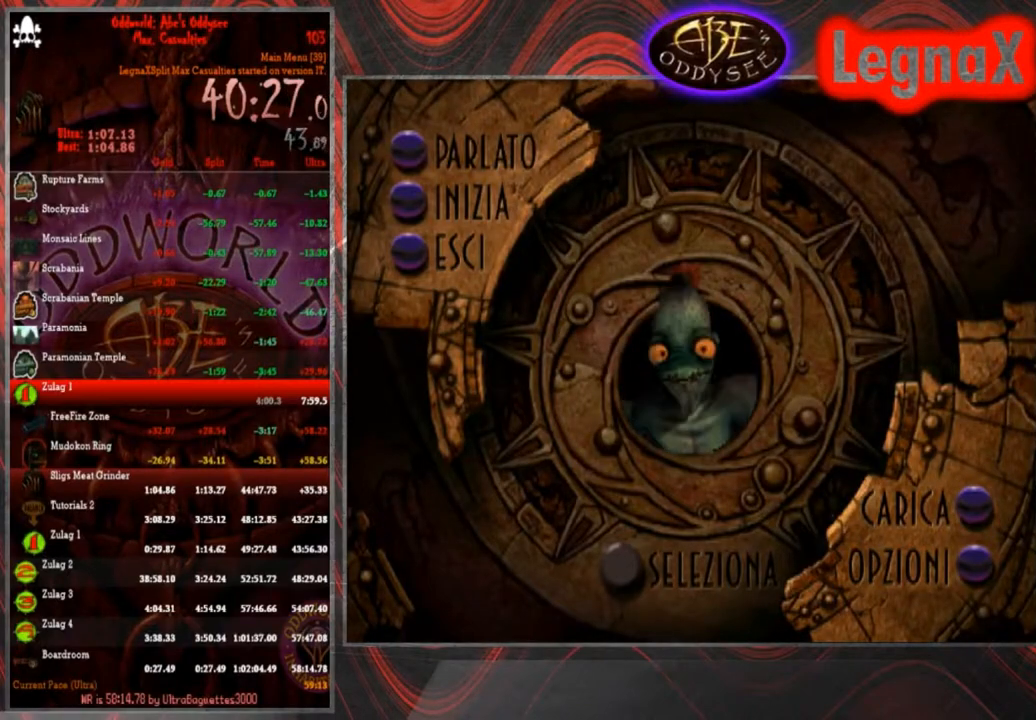
{"buttons": [], "left_stick": "center", "events": []}
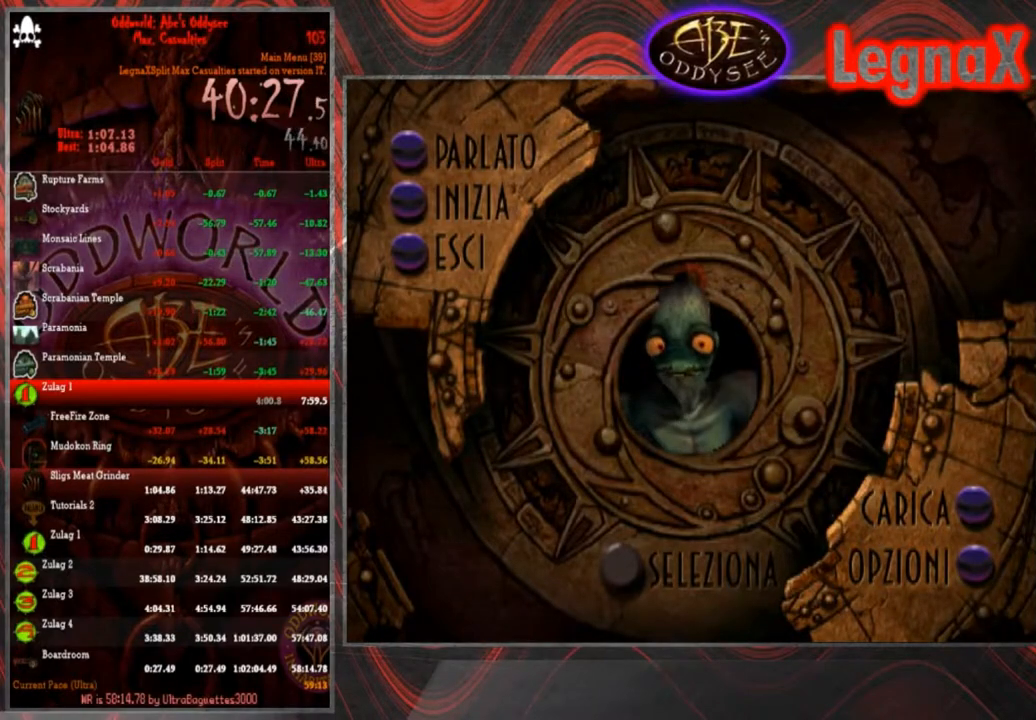
{"buttons": [], "left_stick": "center", "events": []}